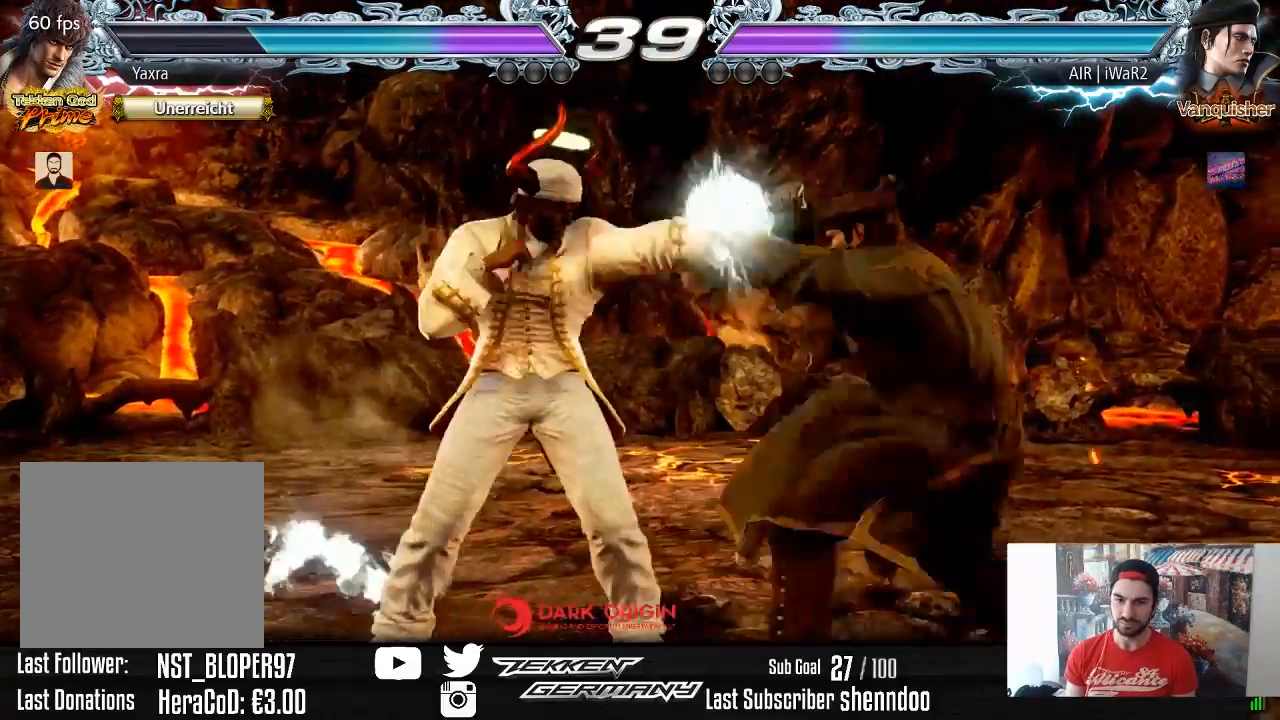
Gameplay with a controller (PlayStation layout); each line is a JSON object with the inputs held at the frame after it. "events" lists button and stick changes between this image and that frame as [ms after this image, input, new state], when the widget could be followed in between. Not read: left_stick.
{"buttons": [], "right_stick": "center", "events": [[150, "SQUARE", "down"], [233, "TRIANGLE", "down"], [250, "SQUARE", "up"], [350, "TRIANGLE", "up"]]}
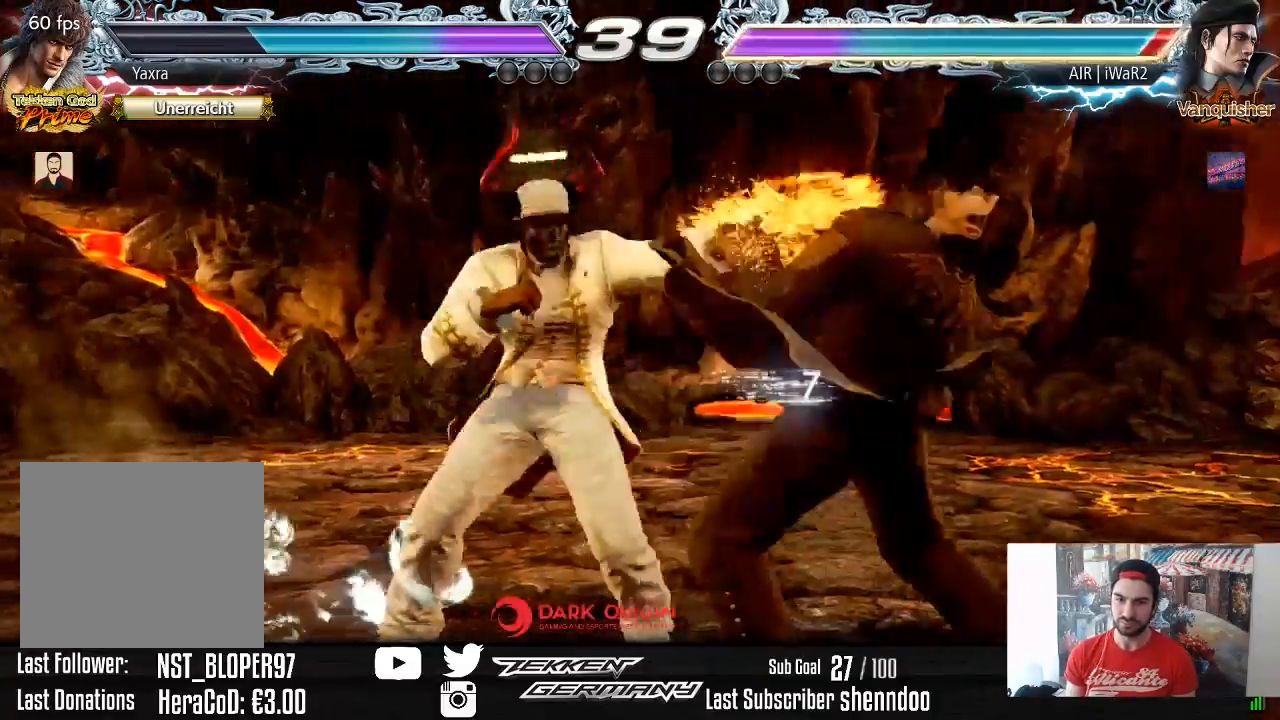
{"buttons": [], "right_stick": "center", "events": [[367, "DPAD_DOWN", "down"], [450, "DPAD_DOWN", "up"]]}
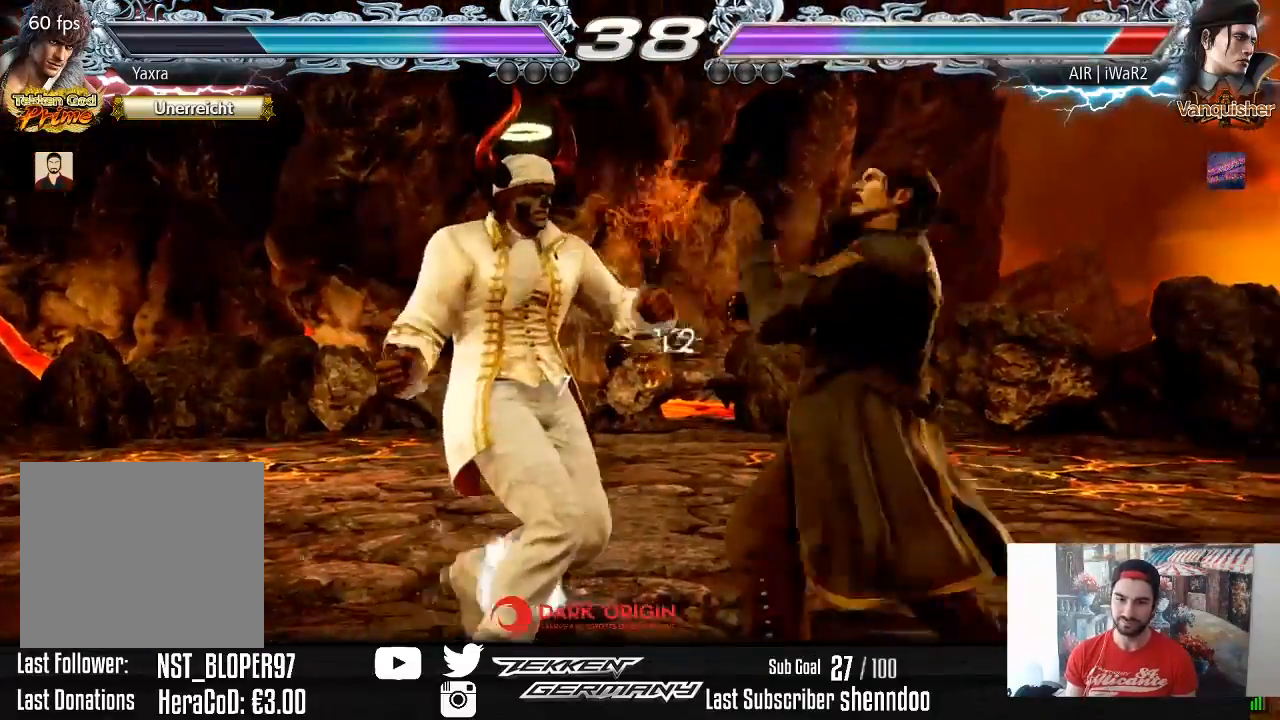
{"buttons": ["TRIANGLE"], "right_stick": "center", "events": [[183, "DPAD_DOWN", "down"], [183, "DPAD_RIGHT", "down"], [233, "CROSS", "down"], [333, "CROSS", "up"], [417, "DPAD_DOWN", "up"], [433, "DPAD_DOWN", "down"], [433, "DPAD_RIGHT", "up"], [433, "TRIANGLE", "down"], [450, "DPAD_DOWN", "up"]]}
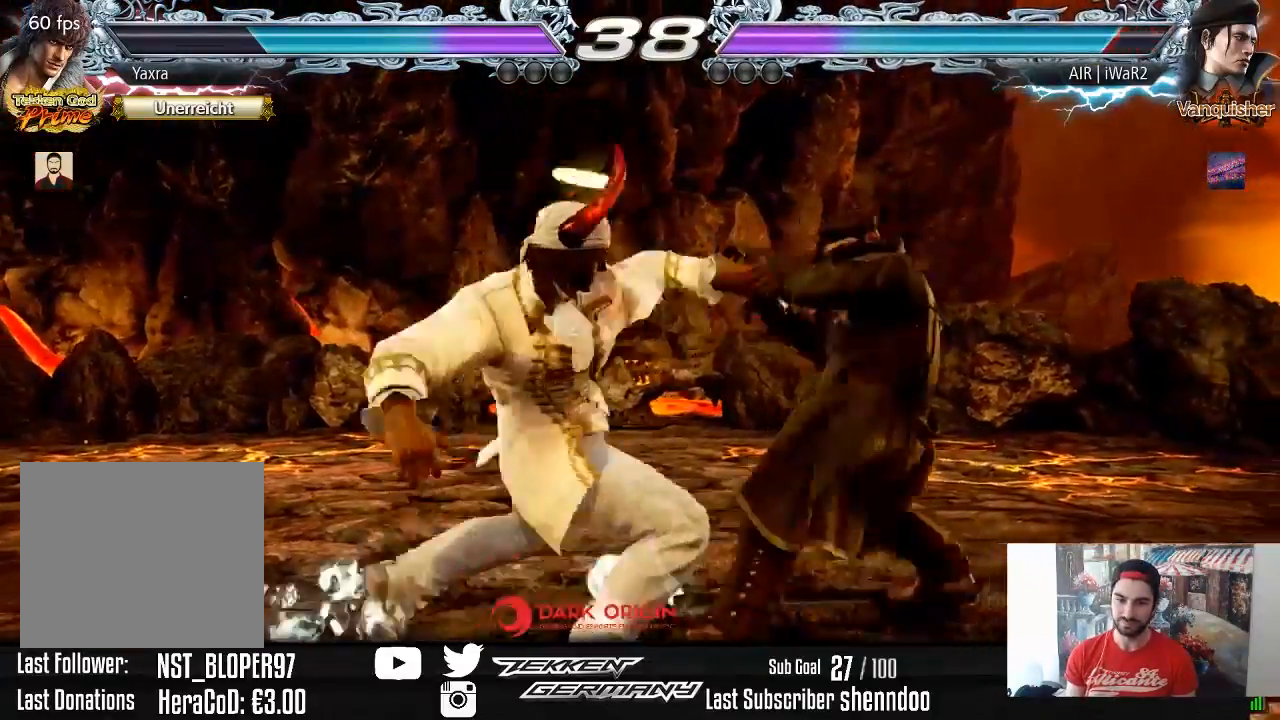
{"buttons": [], "right_stick": "center", "events": [[50, "TRIANGLE", "up"]]}
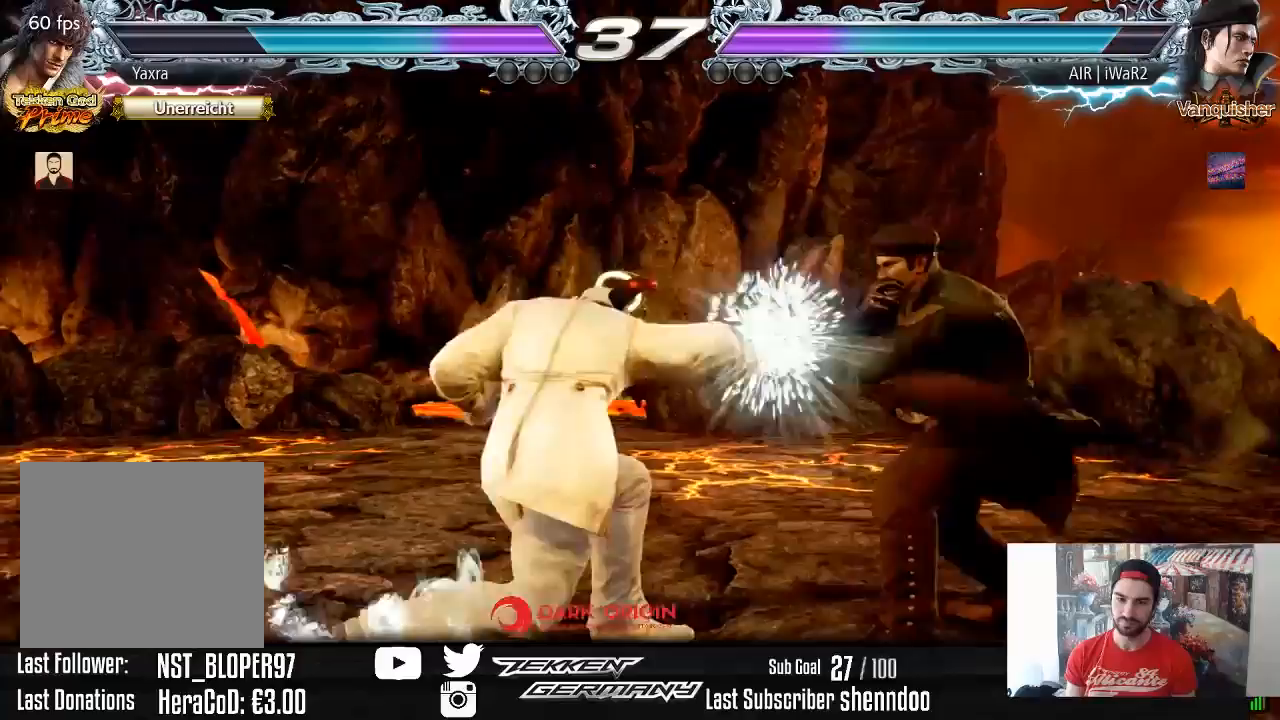
{"buttons": ["DPAD_DOWN", "DPAD_LEFT"], "right_stick": "center", "events": [[117, "DPAD_LEFT", "down"], [217, "DPAD_LEFT", "up"], [267, "DPAD_LEFT", "down"], [467, "DPAD_DOWN", "down"]]}
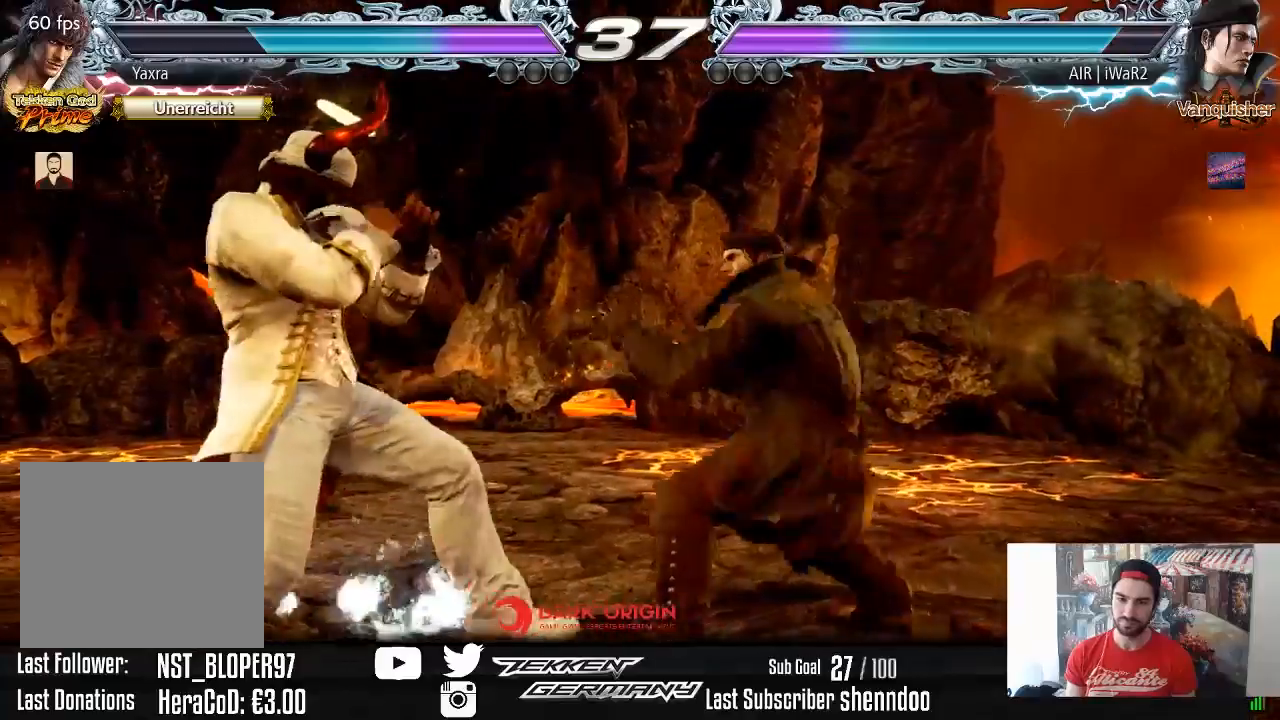
{"buttons": ["DPAD_LEFT"], "right_stick": "center", "events": [[100, "DPAD_DOWN", "up"], [150, "DPAD_LEFT", "up"], [167, "DPAD_LEFT", "down"], [367, "DPAD_DOWN", "down"], [433, "DPAD_DOWN", "up"], [467, "DPAD_LEFT", "up"], [500, "DPAD_LEFT", "down"]]}
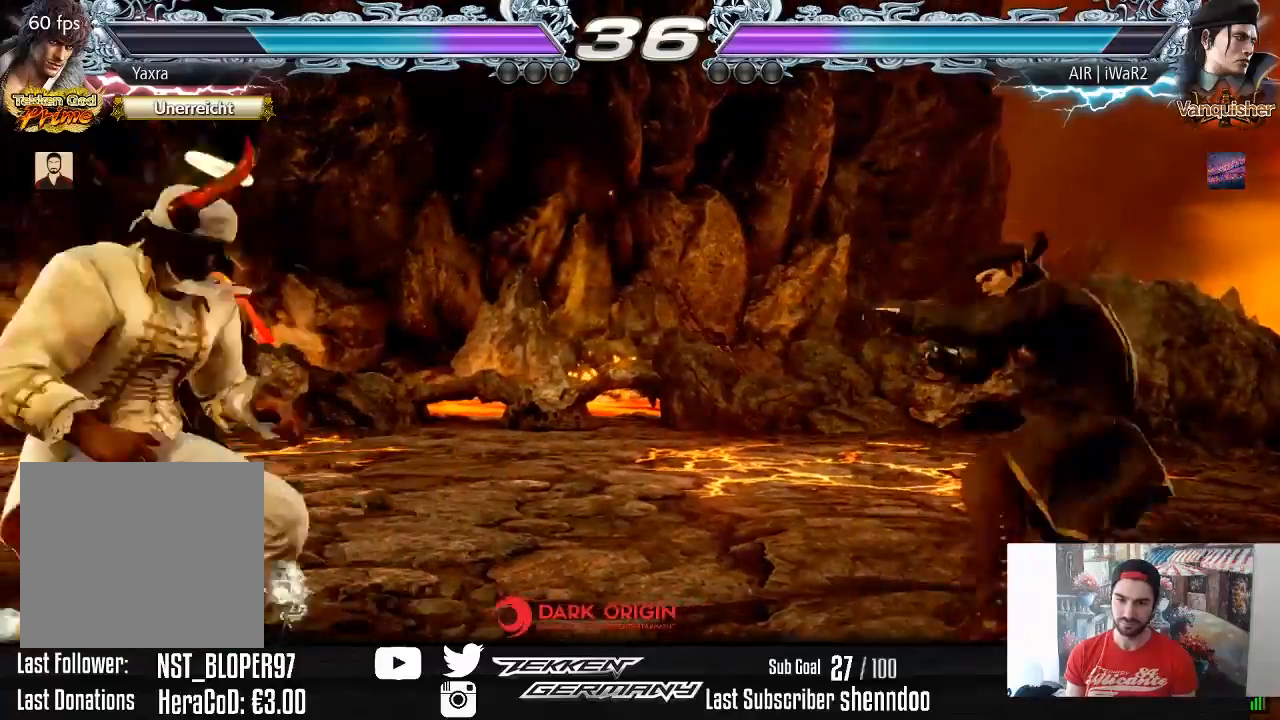
{"buttons": [], "right_stick": "center", "events": [[117, "DPAD_LEFT", "up"], [200, "DPAD_RIGHT", "down"], [283, "DPAD_RIGHT", "up"], [333, "DPAD_RIGHT", "down"], [450, "DPAD_RIGHT", "up"]]}
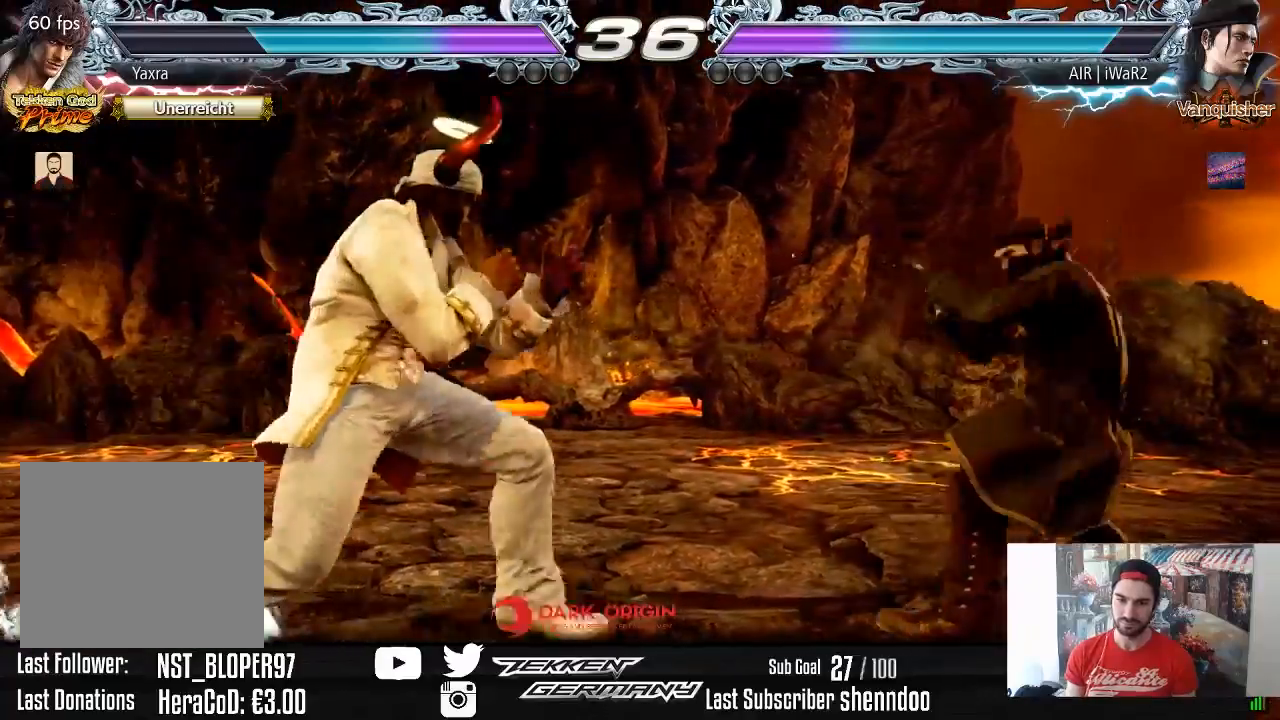
{"buttons": [], "right_stick": "center", "events": [[50, "DPAD_LEFT", "down"], [67, "DPAD_DOWN", "down"], [100, "TRIANGLE", "down"], [217, "TRIANGLE", "up"], [233, "DPAD_DOWN", "up"], [250, "DPAD_LEFT", "up"]]}
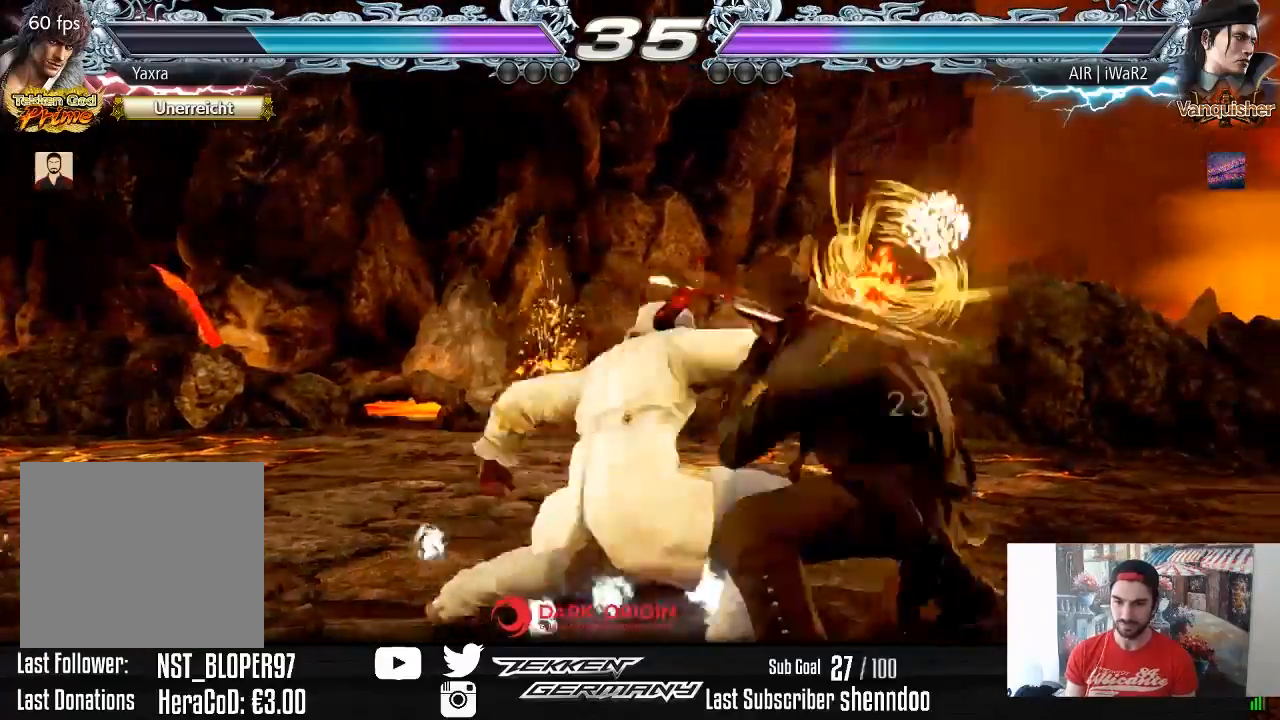
{"buttons": ["DPAD_RIGHT"], "right_stick": "center", "events": [[367, "DPAD_RIGHT", "down"], [433, "DPAD_RIGHT", "up"], [483, "DPAD_RIGHT", "down"]]}
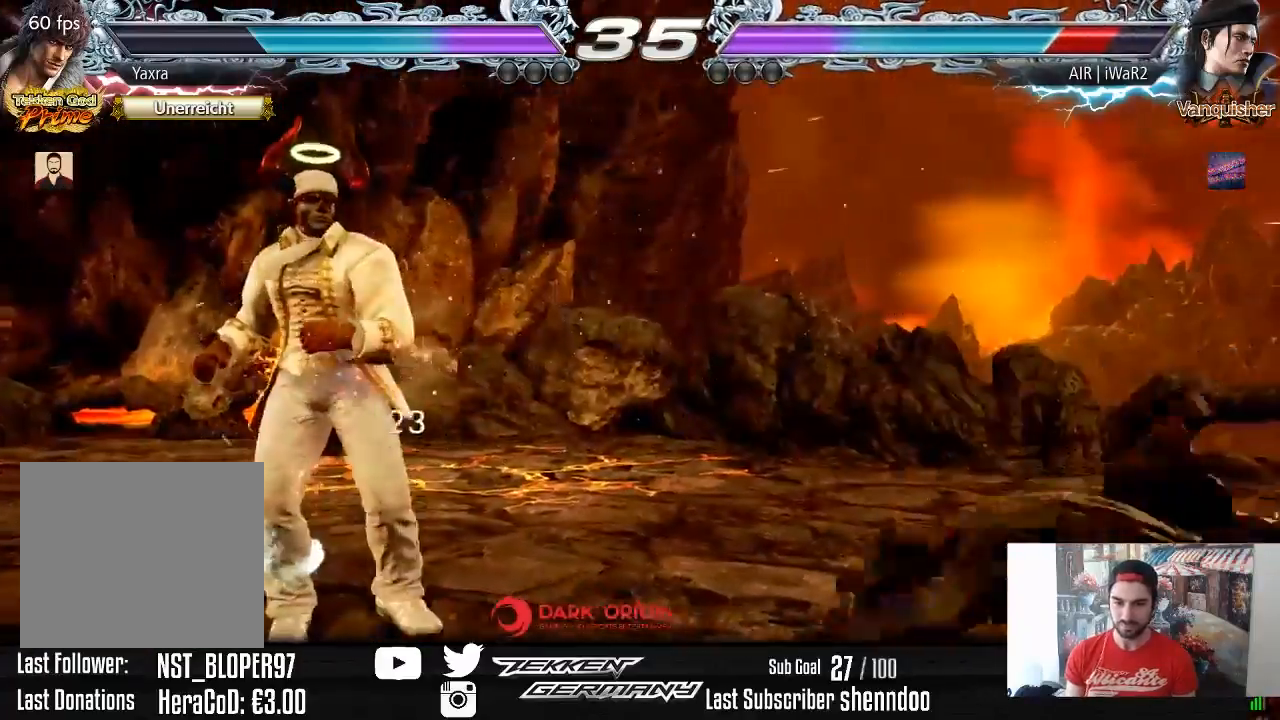
{"buttons": [], "right_stick": "center", "events": [[83, "TRIANGLE", "down"], [200, "TRIANGLE", "up"], [450, "DPAD_RIGHT", "up"]]}
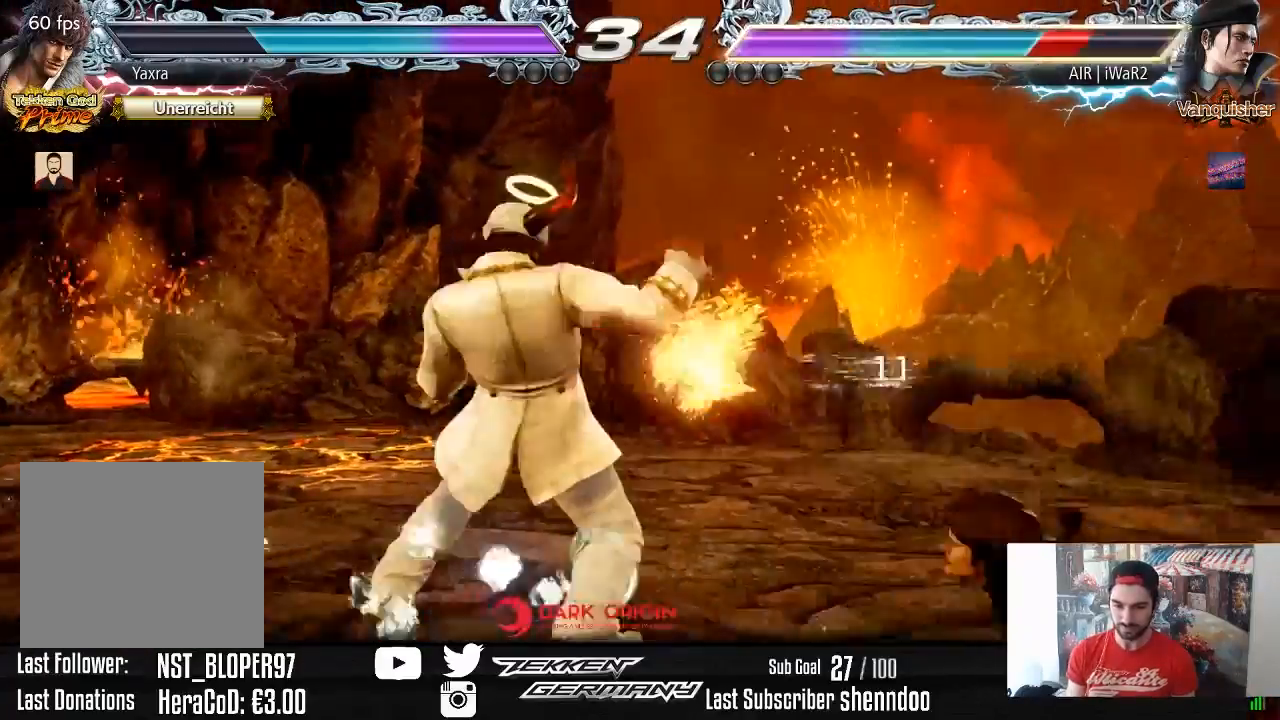
{"buttons": ["DPAD_RIGHT"], "right_stick": "center", "events": [[300, "DPAD_RIGHT", "down"], [383, "DPAD_RIGHT", "up"], [450, "DPAD_RIGHT", "down"]]}
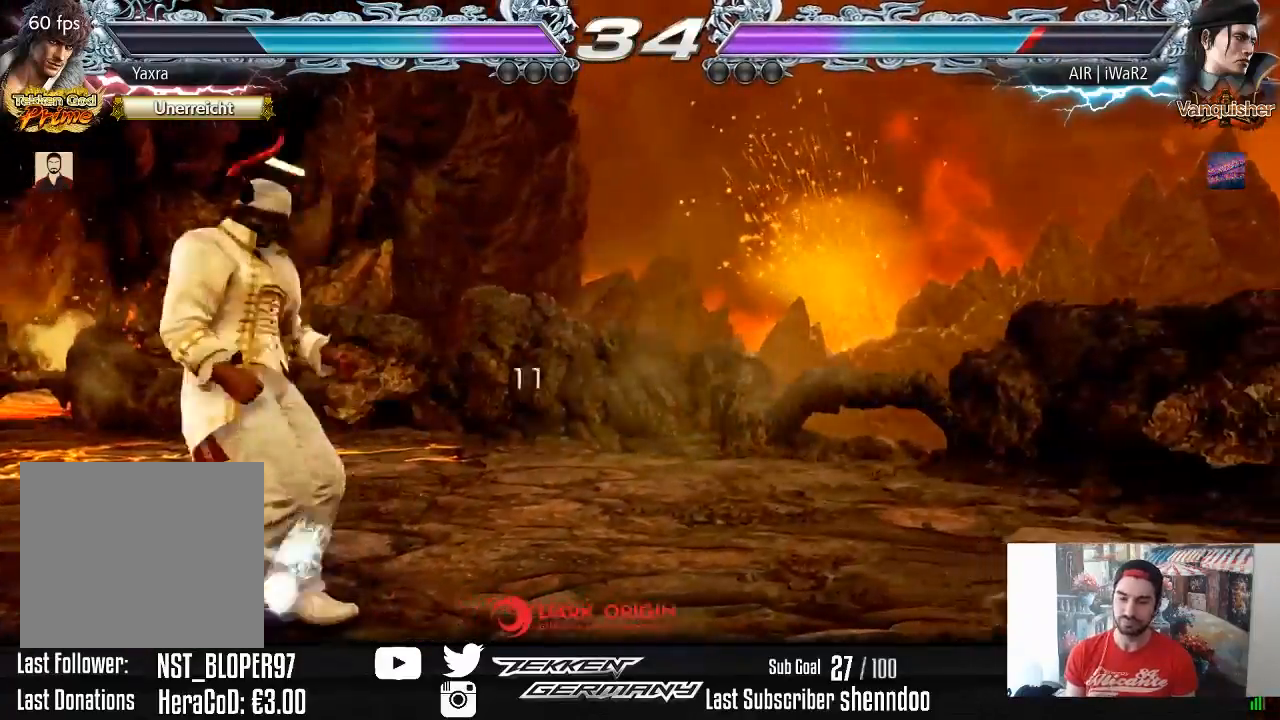
{"buttons": [], "right_stick": "center", "events": [[200, "DPAD_RIGHT", "up"], [267, "DPAD_LEFT", "down"], [367, "DPAD_LEFT", "up"], [417, "DPAD_LEFT", "down"], [500, "DPAD_LEFT", "up"]]}
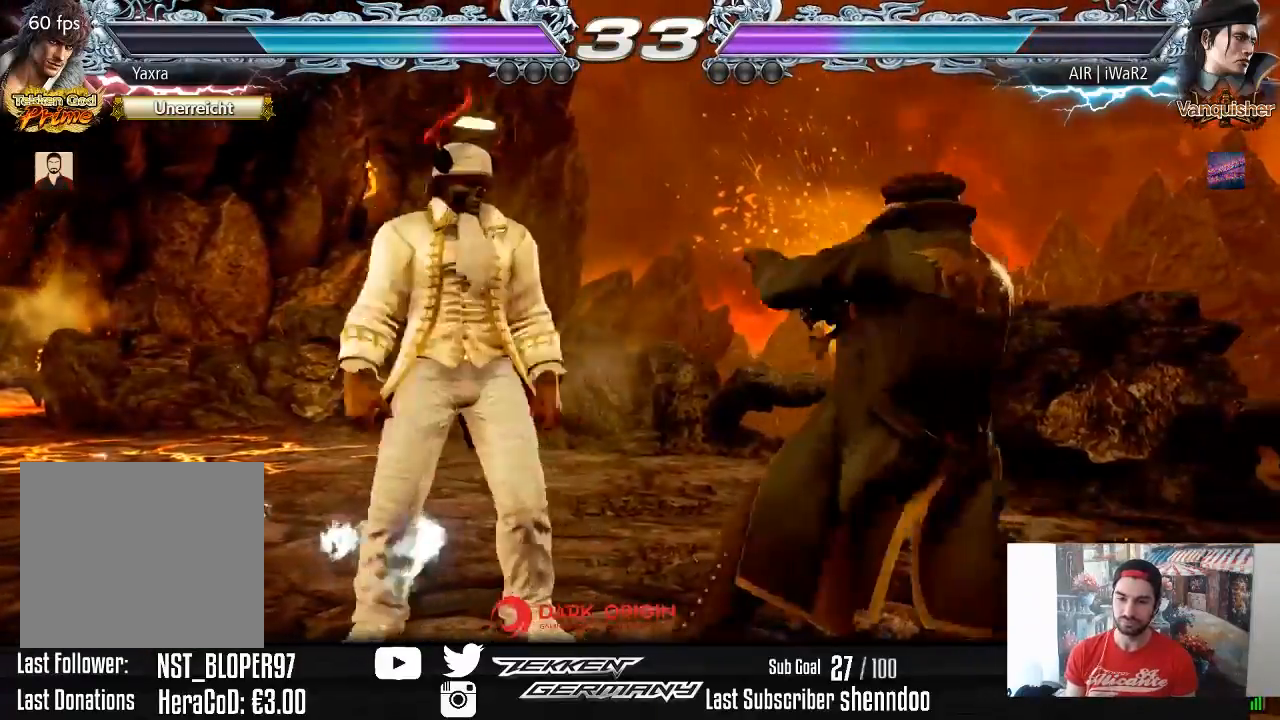
{"buttons": [], "right_stick": "center", "events": [[67, "DPAD_RIGHT", "down"], [100, "CIRCLE", "down"], [200, "CIRCLE", "up"], [500, "DPAD_RIGHT", "up"]]}
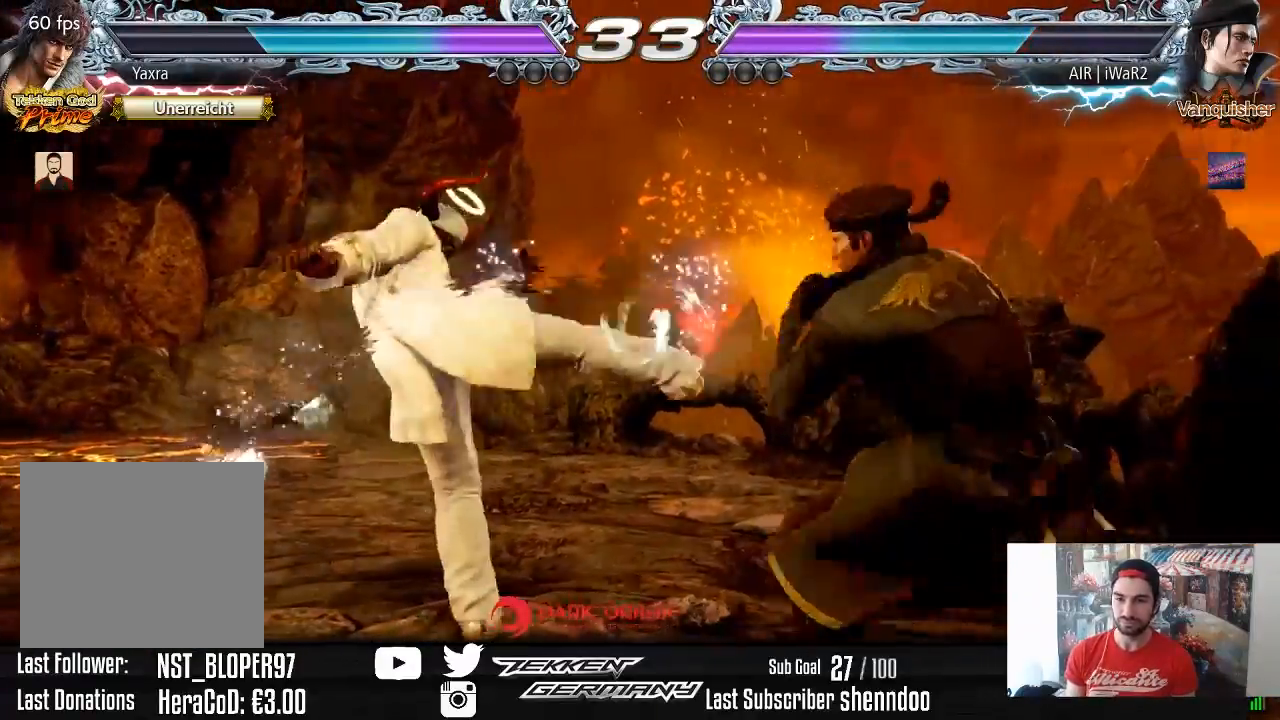
{"buttons": ["DPAD_LEFT"], "right_stick": "center", "events": [[200, "DPAD_LEFT", "down"]]}
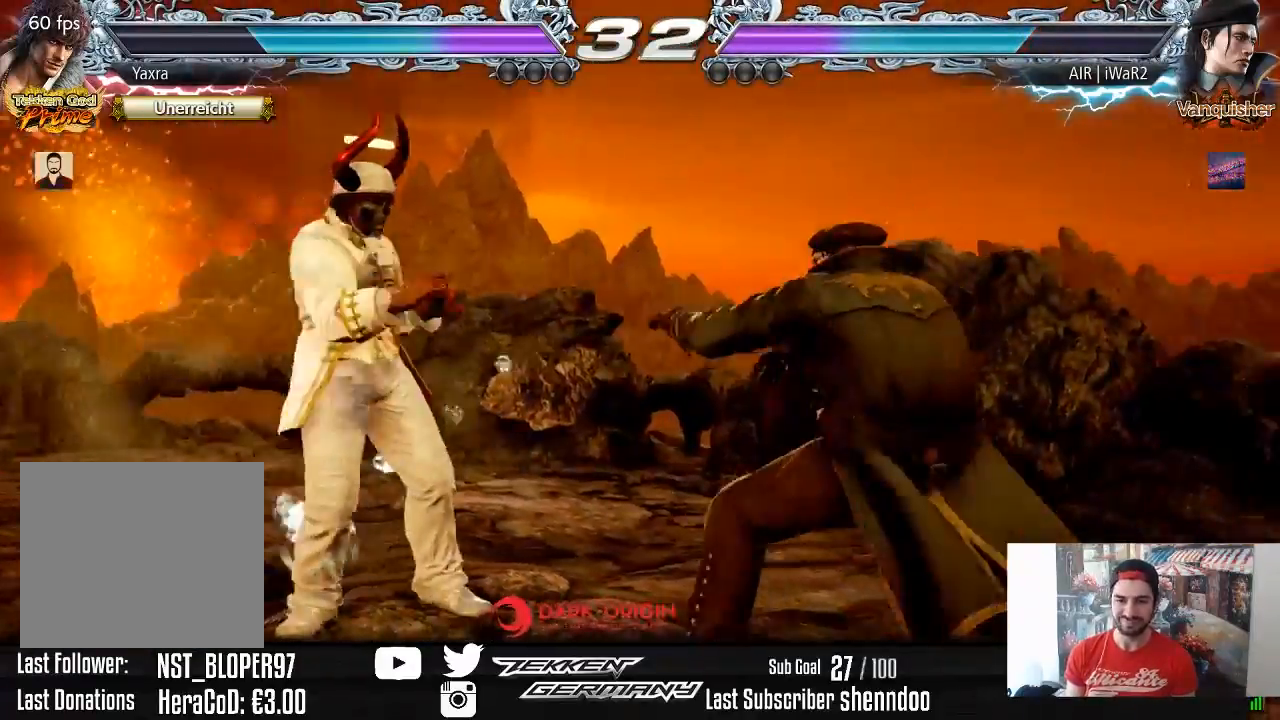
{"buttons": ["DPAD_LEFT"], "right_stick": "center", "events": [[117, "DPAD_LEFT", "up"], [200, "DPAD_LEFT", "down"], [283, "DPAD_LEFT", "up"], [317, "DPAD_LEFT", "down"]]}
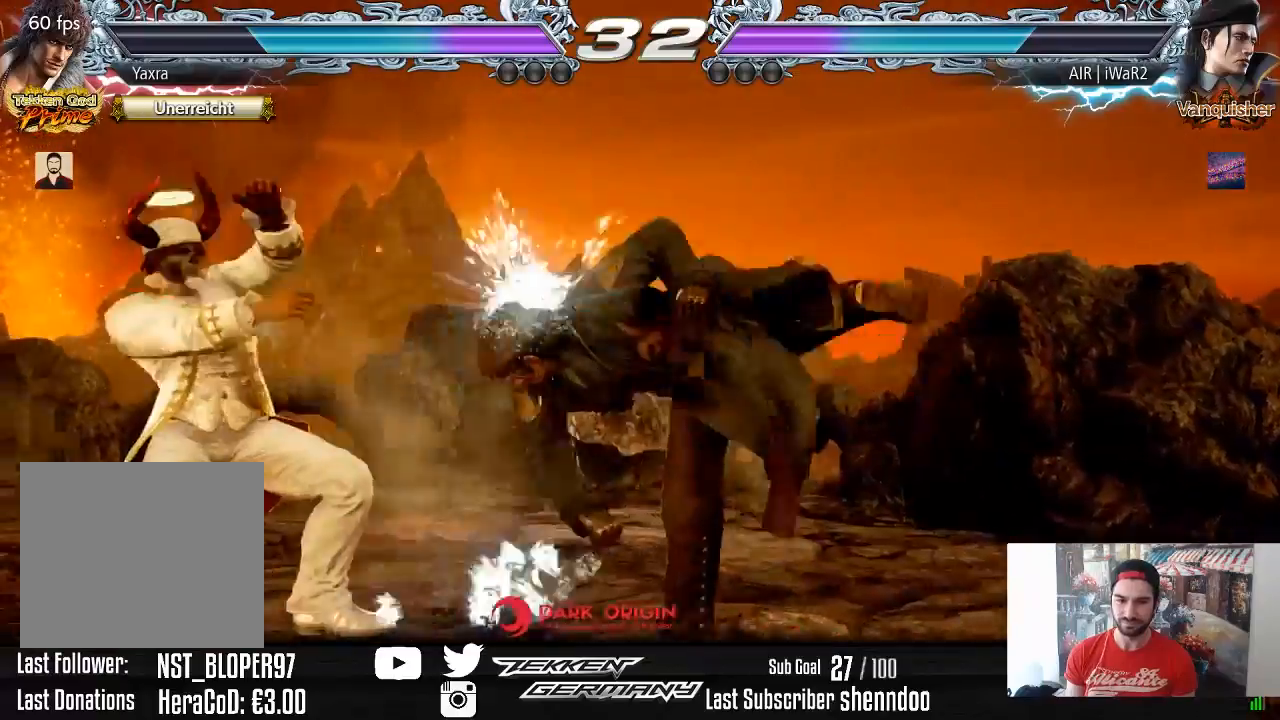
{"buttons": [], "right_stick": "center", "events": [[183, "DPAD_LEFT", "up"]]}
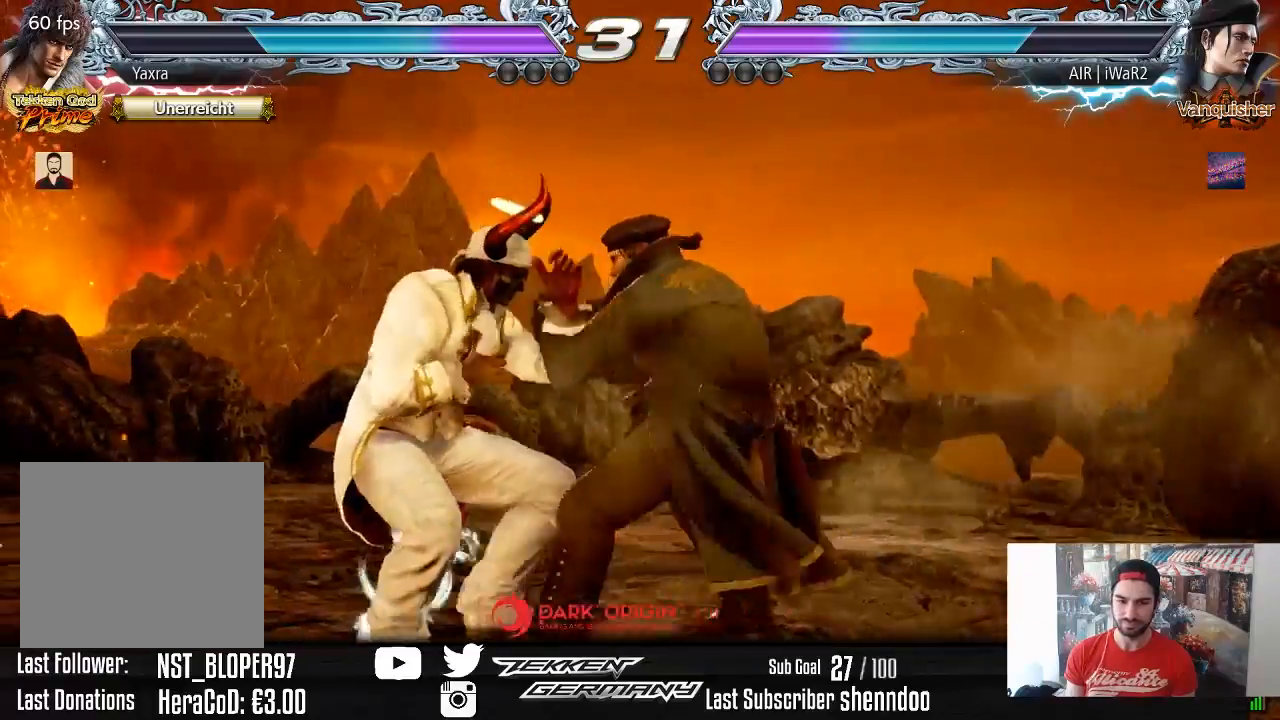
{"buttons": [], "right_stick": "center", "events": [[167, "DPAD_LEFT", "down"], [483, "DPAD_LEFT", "up"]]}
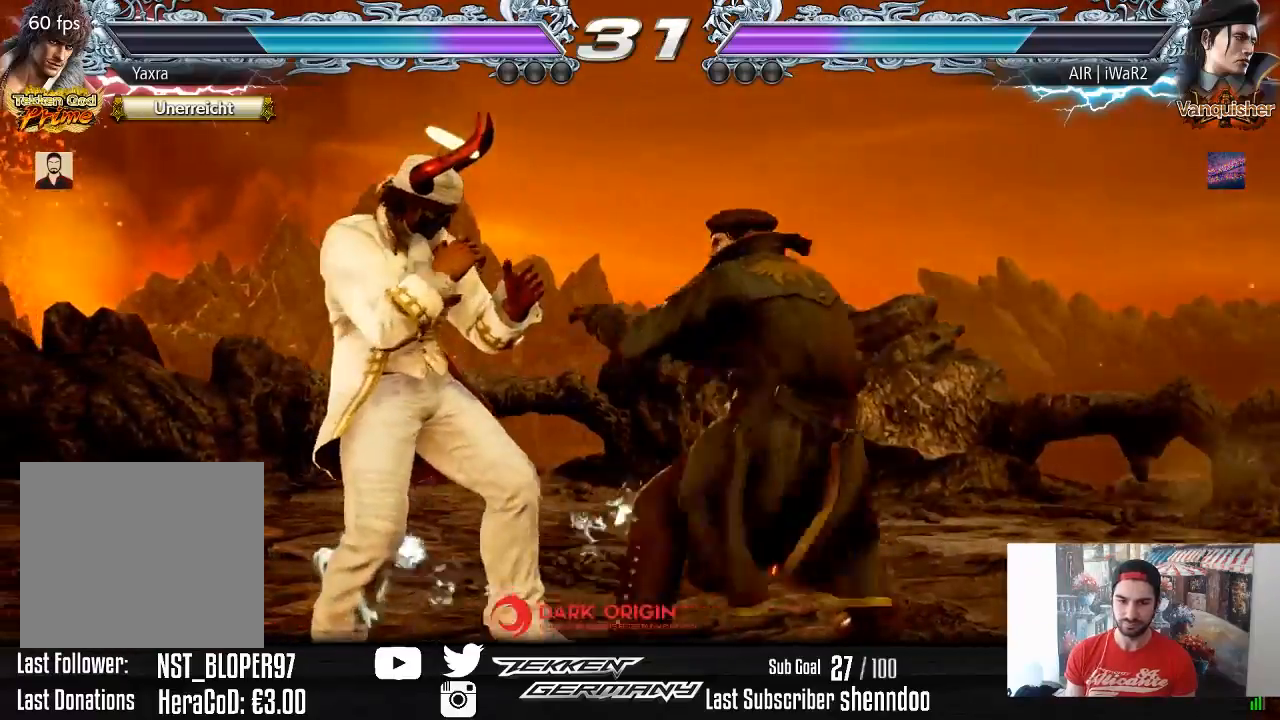
{"buttons": [], "right_stick": "center", "events": [[50, "CIRCLE", "down"], [133, "CIRCLE", "up"]]}
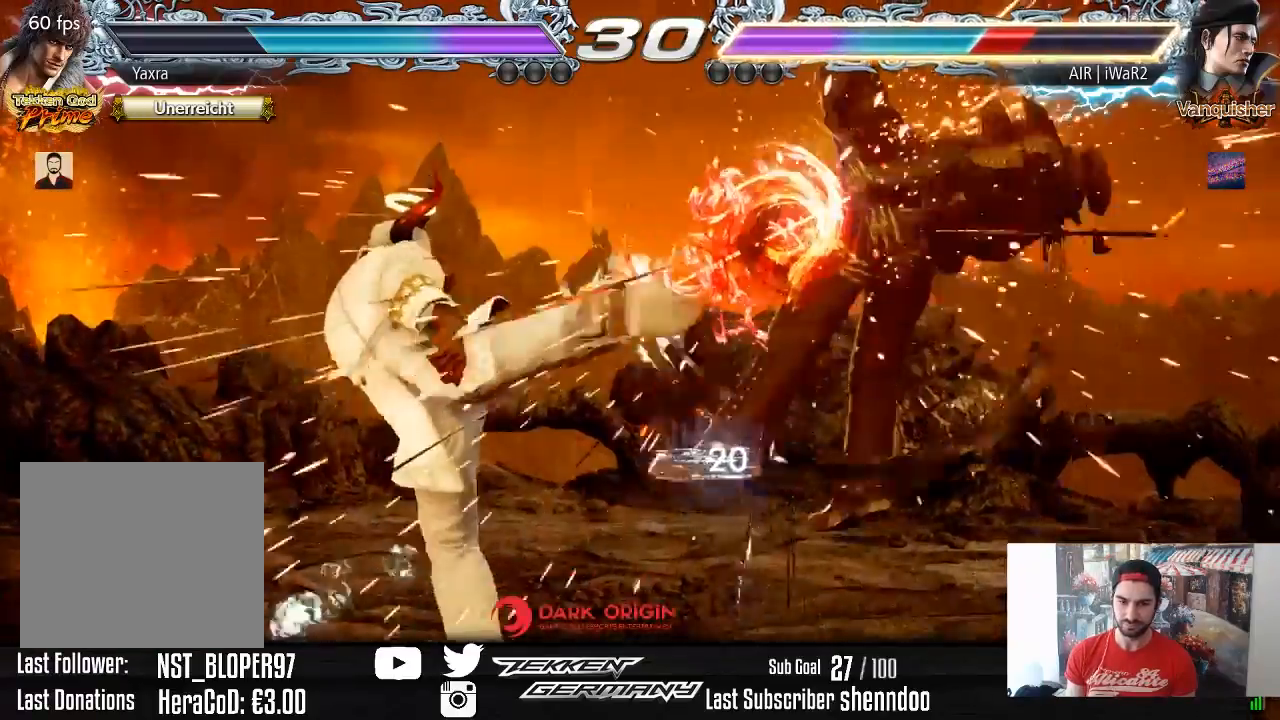
{"buttons": [], "right_stick": "center", "events": [[150, "CIRCLE", "down"], [233, "CIRCLE", "up"]]}
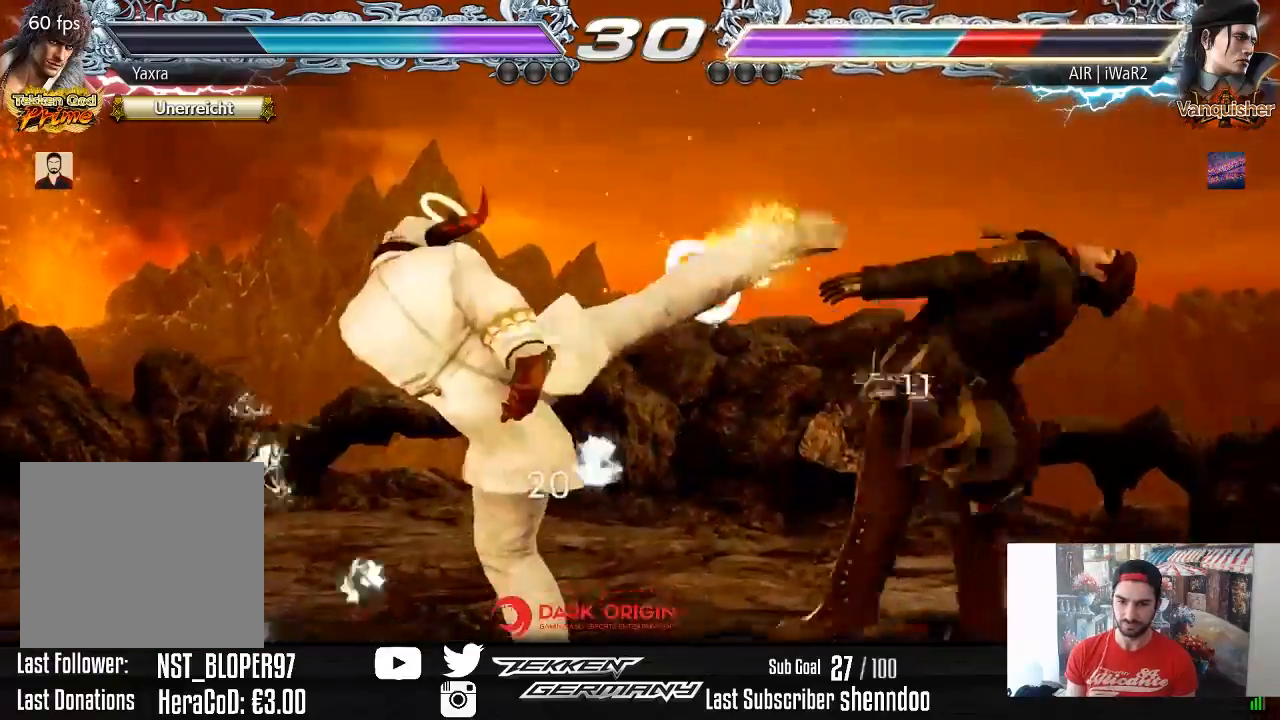
{"buttons": [], "right_stick": "center", "events": [[133, "DPAD_DOWN", "down"], [133, "DPAD_LEFT", "down"], [183, "TRIANGLE", "down"], [283, "TRIANGLE", "up"], [333, "DPAD_DOWN", "up"], [333, "DPAD_LEFT", "up"]]}
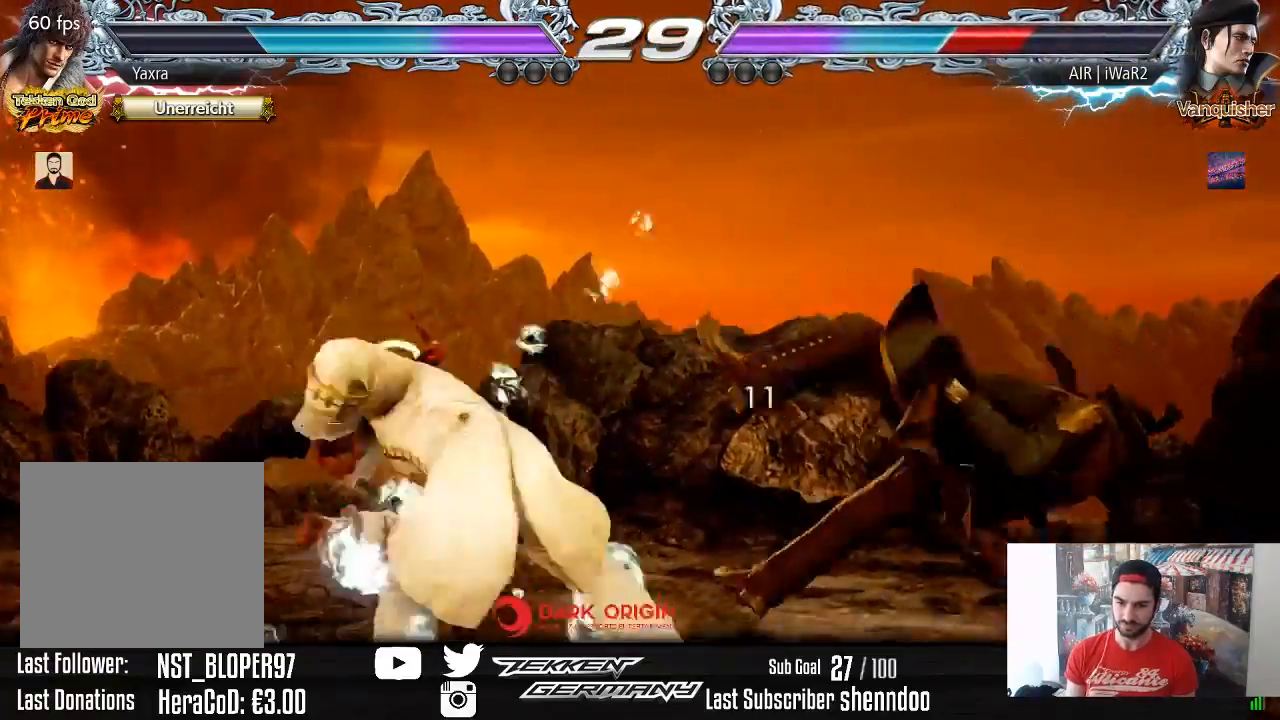
{"buttons": ["DPAD_DOWN", "DPAD_RIGHT"], "right_stick": "center", "events": [[483, "DPAD_DOWN", "down"], [483, "DPAD_RIGHT", "down"]]}
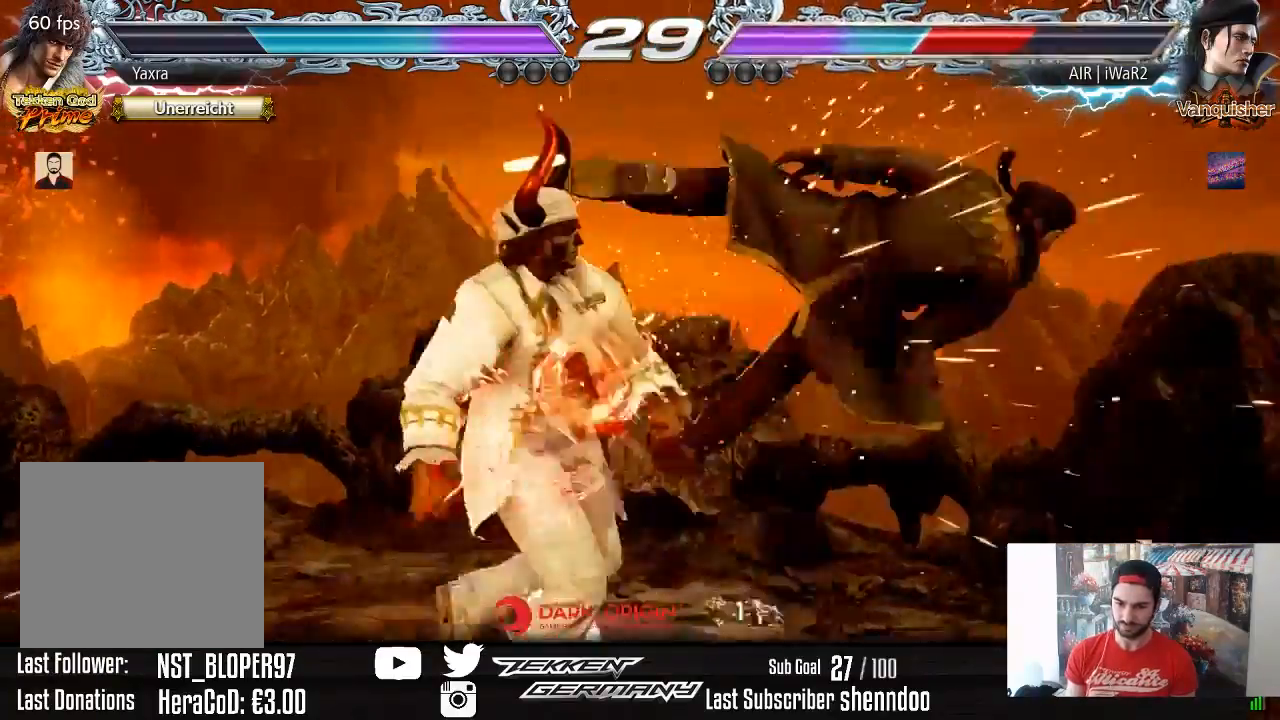
{"buttons": ["DPAD_RIGHT"], "right_stick": "center", "events": [[50, "SQUARE", "down"], [150, "DPAD_DOWN", "up"], [167, "SQUARE", "up"]]}
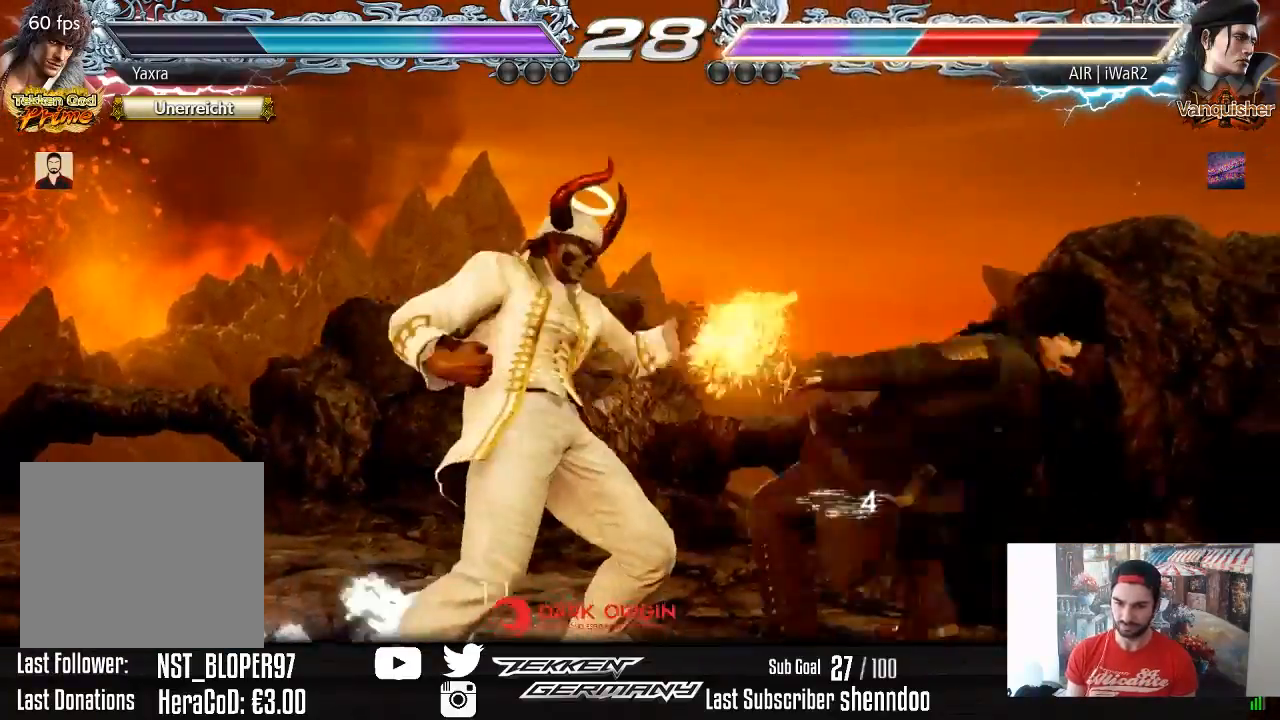
{"buttons": ["TRIANGLE", "DPAD_RIGHT"], "right_stick": "center", "events": [[83, "TRIANGLE", "down"], [183, "TRIANGLE", "up"], [267, "TRIANGLE", "down"], [367, "TRIANGLE", "up"], [433, "TRIANGLE", "down"]]}
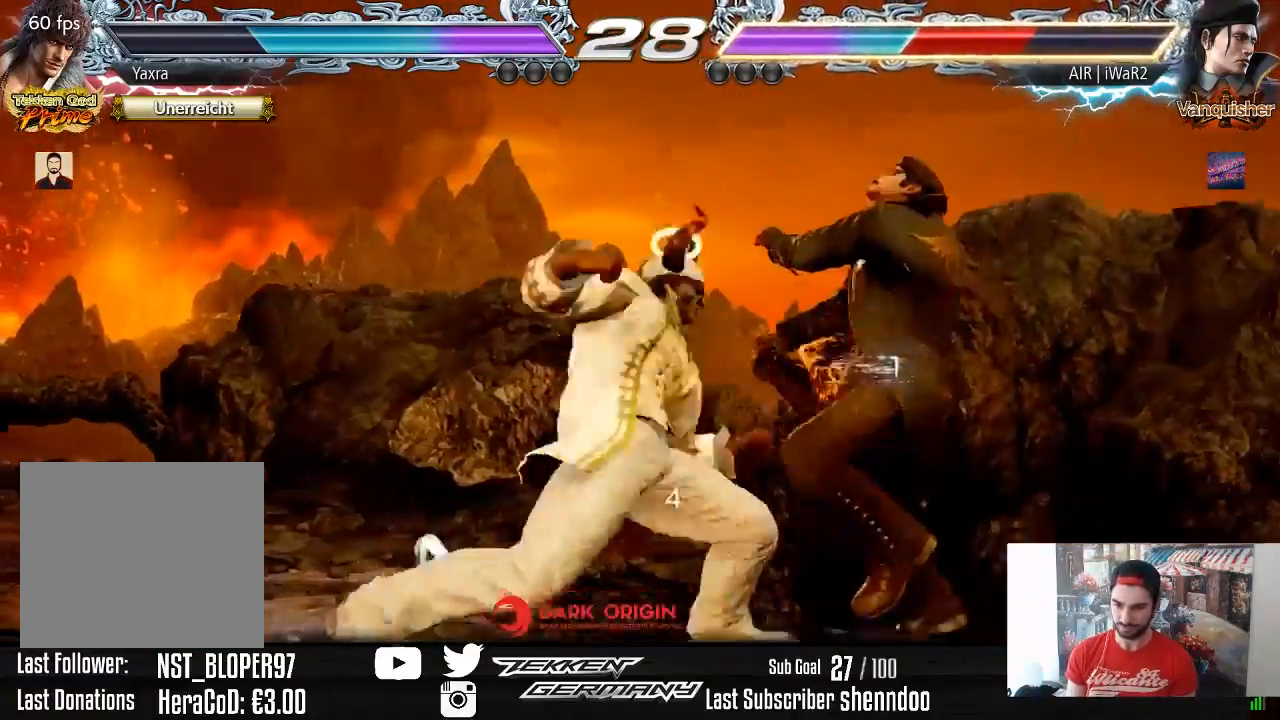
{"buttons": ["DPAD_DOWN"], "right_stick": "center", "events": [[67, "TRIANGLE", "up"], [100, "DPAD_RIGHT", "up"], [417, "DPAD_DOWN", "down"]]}
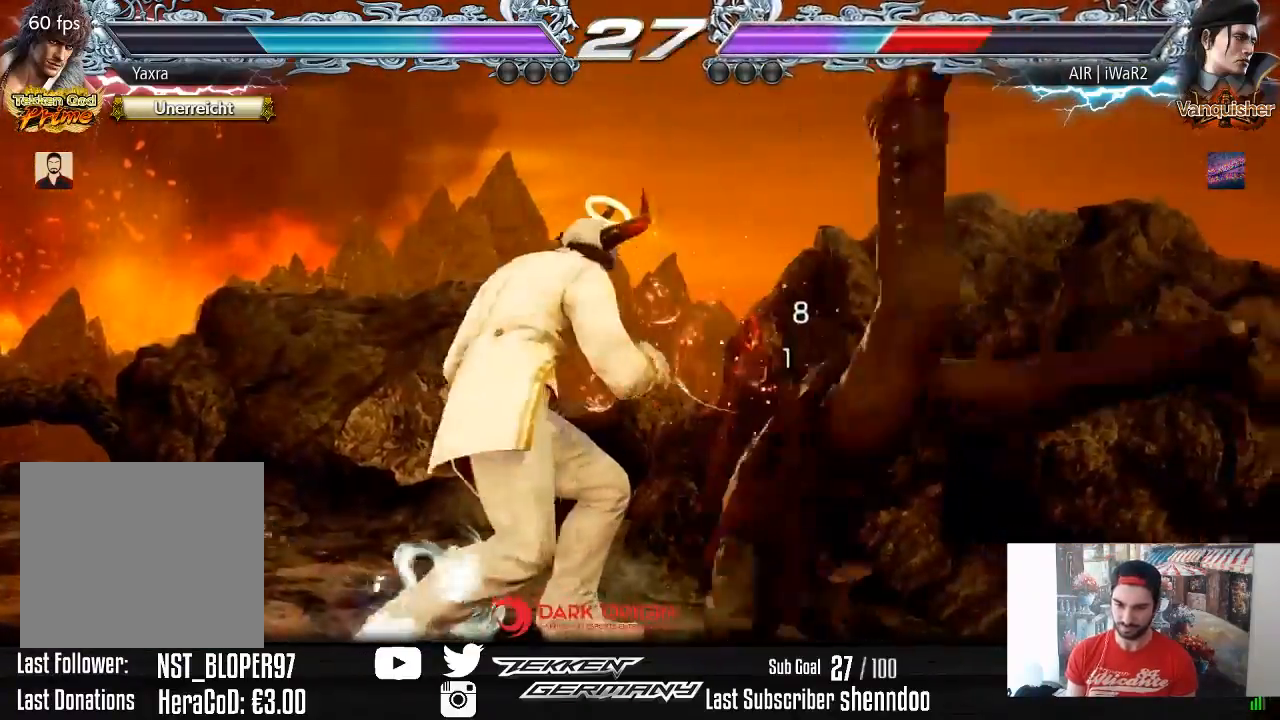
{"buttons": ["CROSS", "DPAD_LEFT"], "right_stick": "center", "events": [[17, "DPAD_DOWN", "up"], [100, "DPAD_DOWN", "down"], [350, "DPAD_DOWN", "up"], [450, "DPAD_LEFT", "down"], [483, "CROSS", "down"]]}
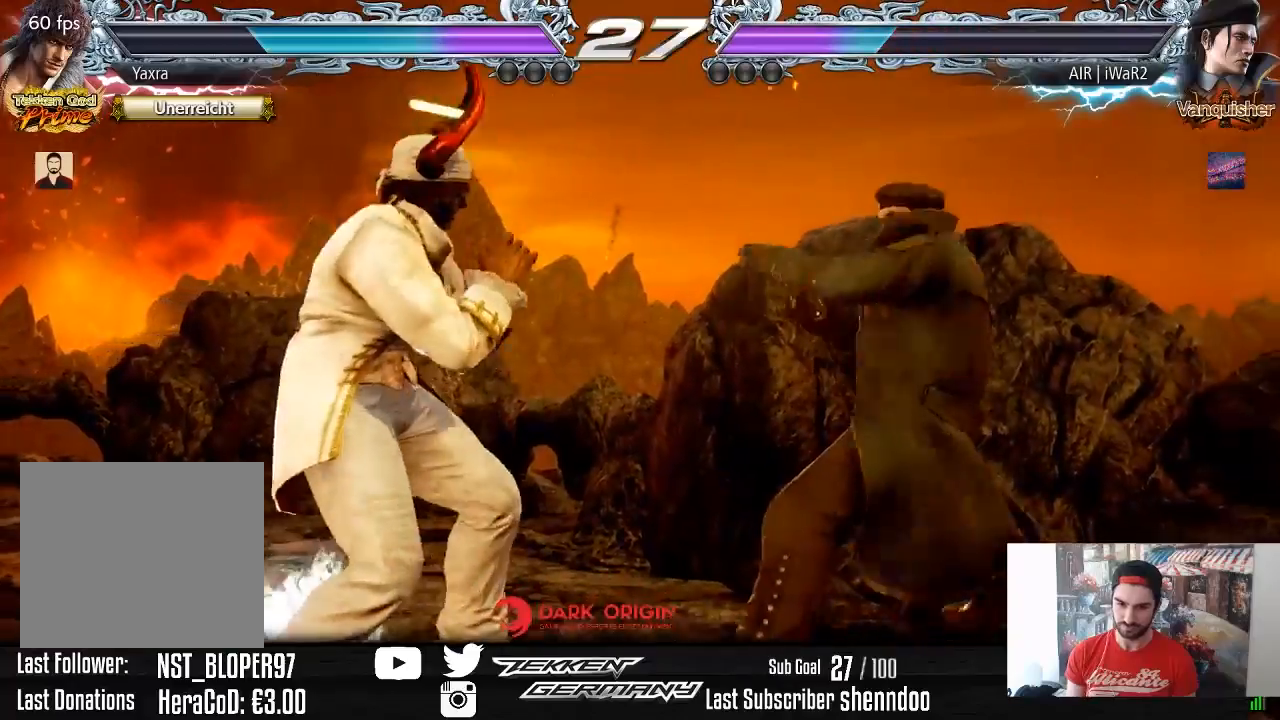
{"buttons": ["DPAD_RIGHT"], "right_stick": "center", "events": [[100, "CROSS", "up"], [117, "DPAD_LEFT", "up"], [167, "DPAD_RIGHT", "down"]]}
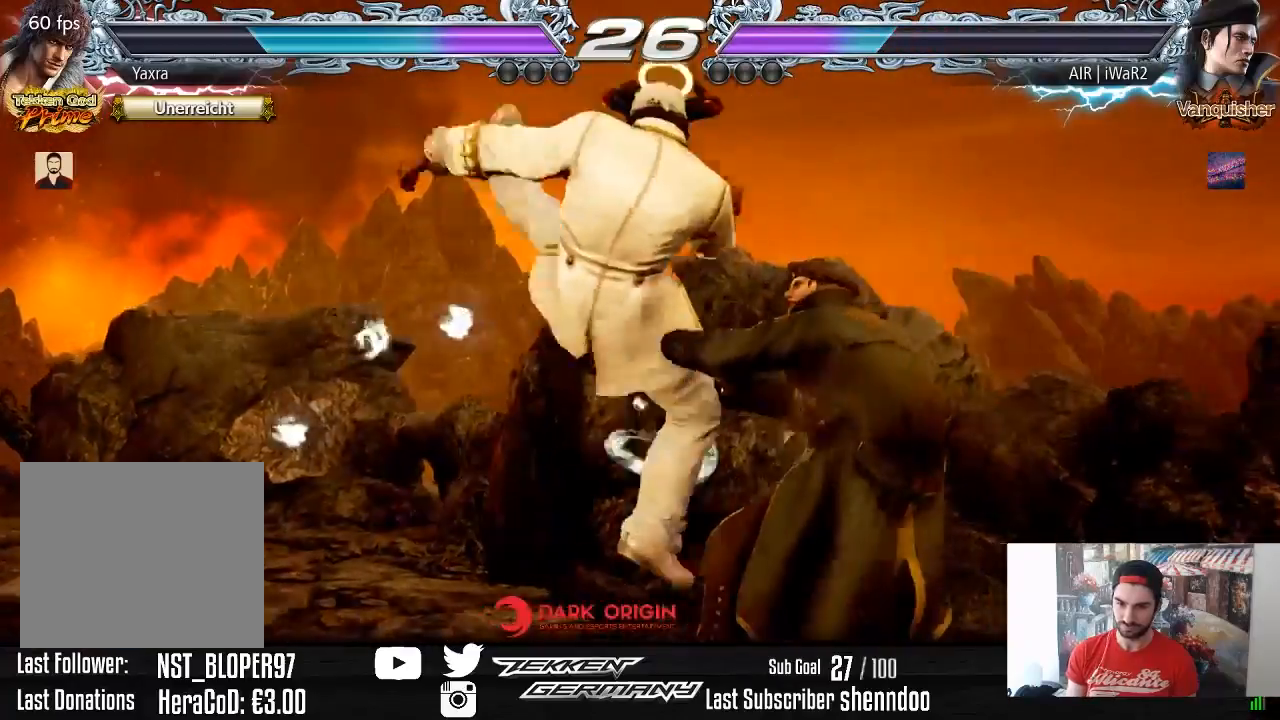
{"buttons": ["DPAD_DOWN"], "right_stick": "center", "events": [[283, "DPAD_RIGHT", "up"], [500, "DPAD_DOWN", "down"]]}
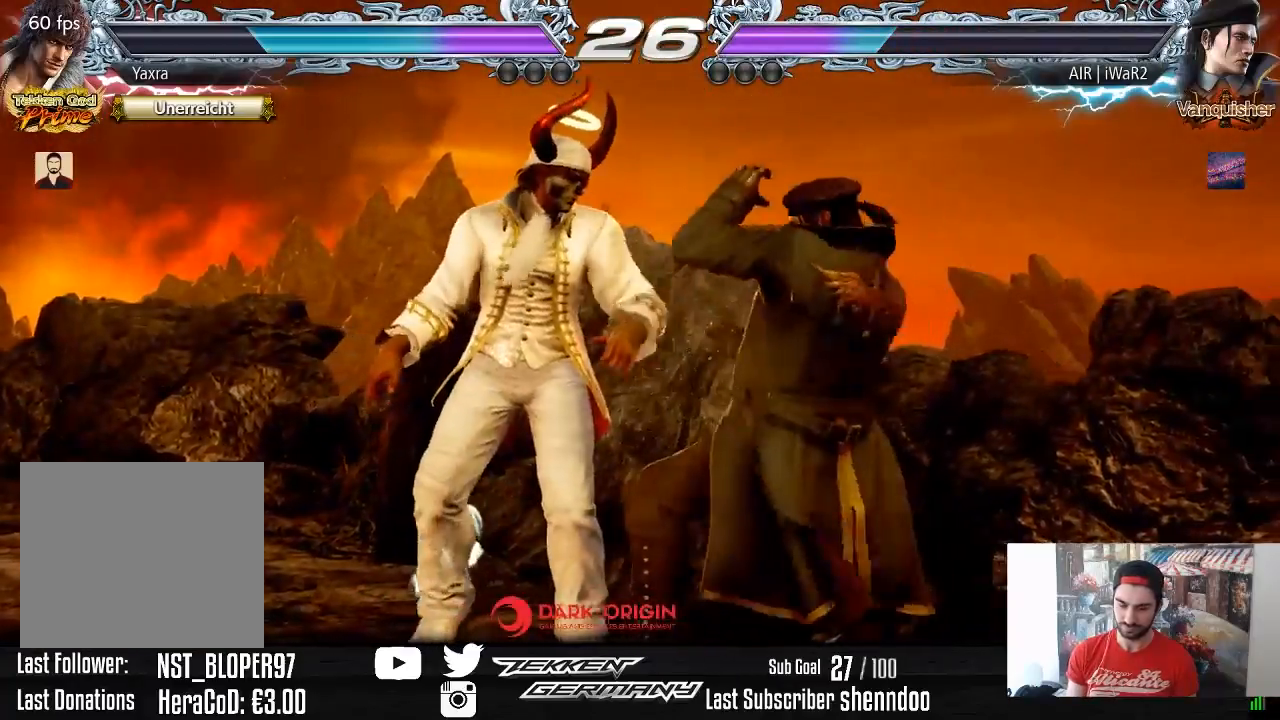
{"buttons": ["DPAD_LEFT"], "right_stick": "center", "events": [[67, "DPAD_DOWN", "up"], [150, "DPAD_DOWN", "down"], [383, "DPAD_DOWN", "up"], [483, "DPAD_LEFT", "down"]]}